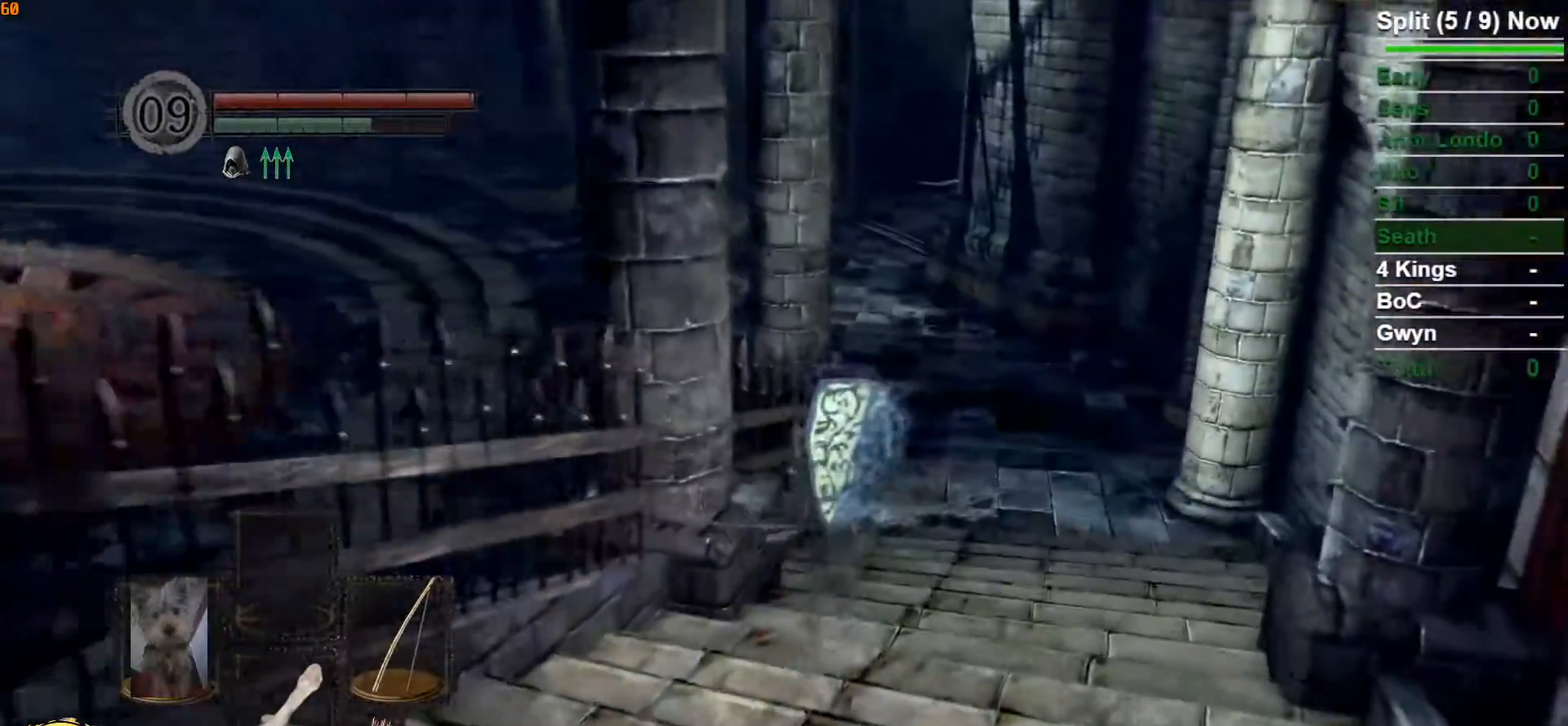
Gameplay with a controller (Xbox layout); each line is a JSON object with the inputs held at the frame after it. "events" lists button and stick changes between this image and that frame as [ms after this image, input, new state], when the widget could be followed in between.
{"buttons": ["B"], "left_stick": "up", "right_stick": "center", "events": []}
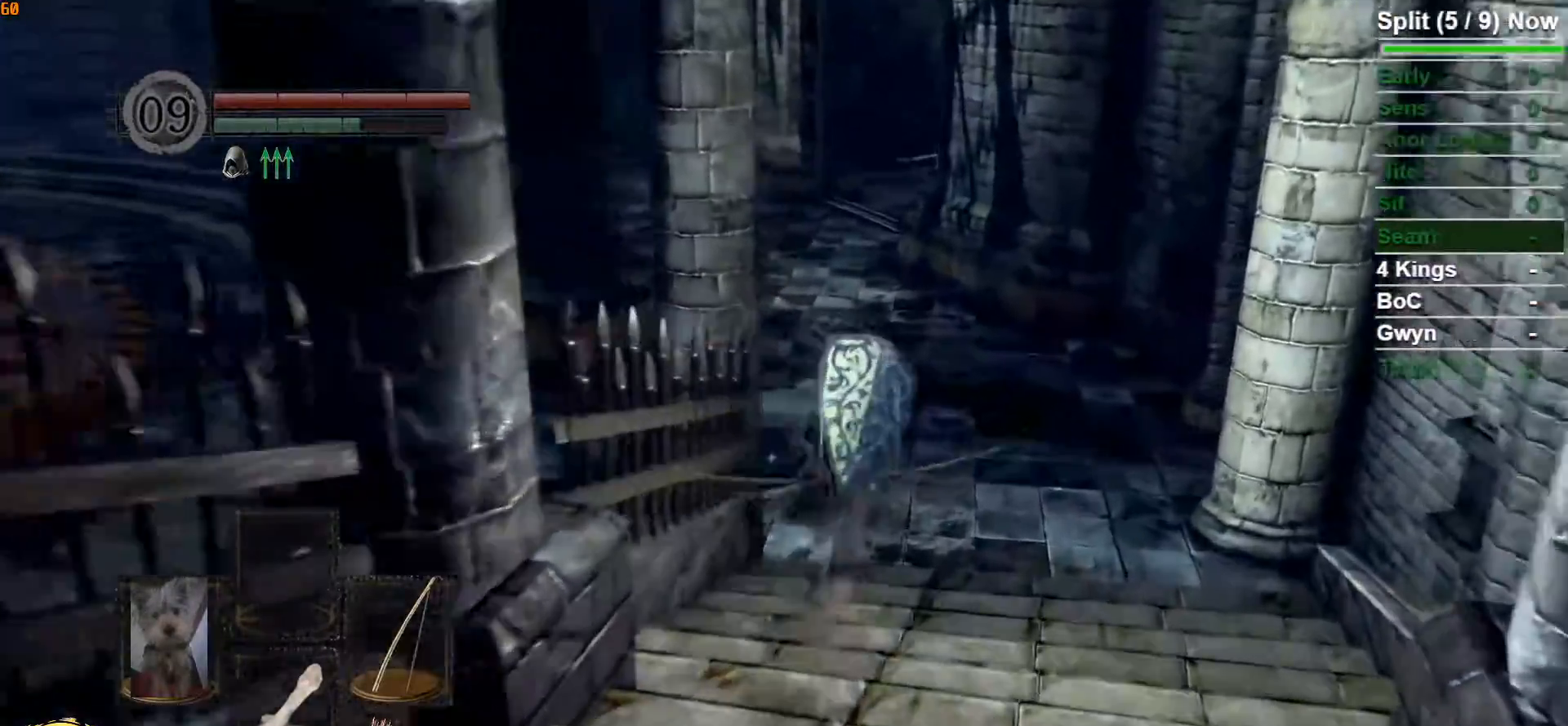
{"buttons": ["B"], "left_stick": "up", "right_stick": "left", "events": [[317, "right_stick", "left"]]}
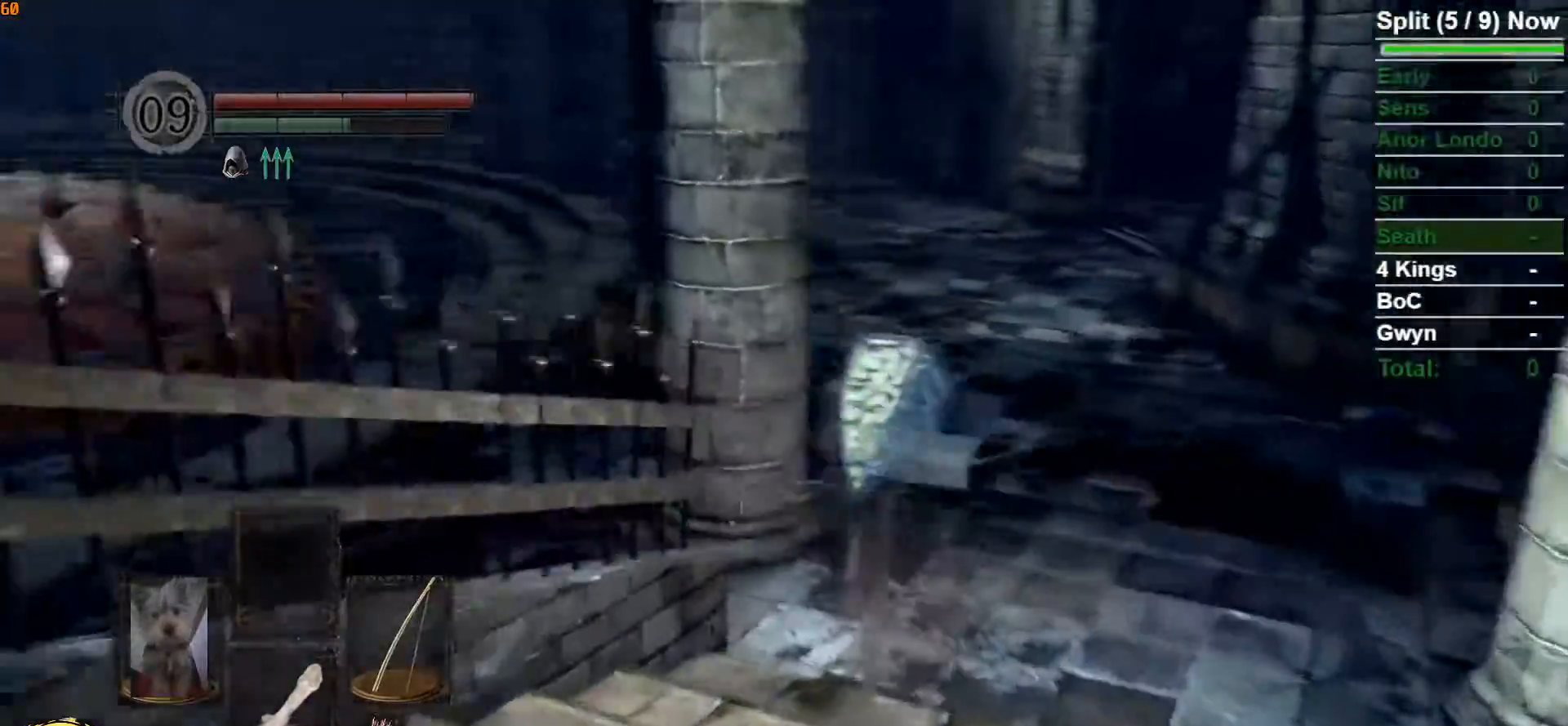
{"buttons": [], "left_stick": "up", "right_stick": "center", "events": [[33, "right_stick", "center"], [367, "B", "up"]]}
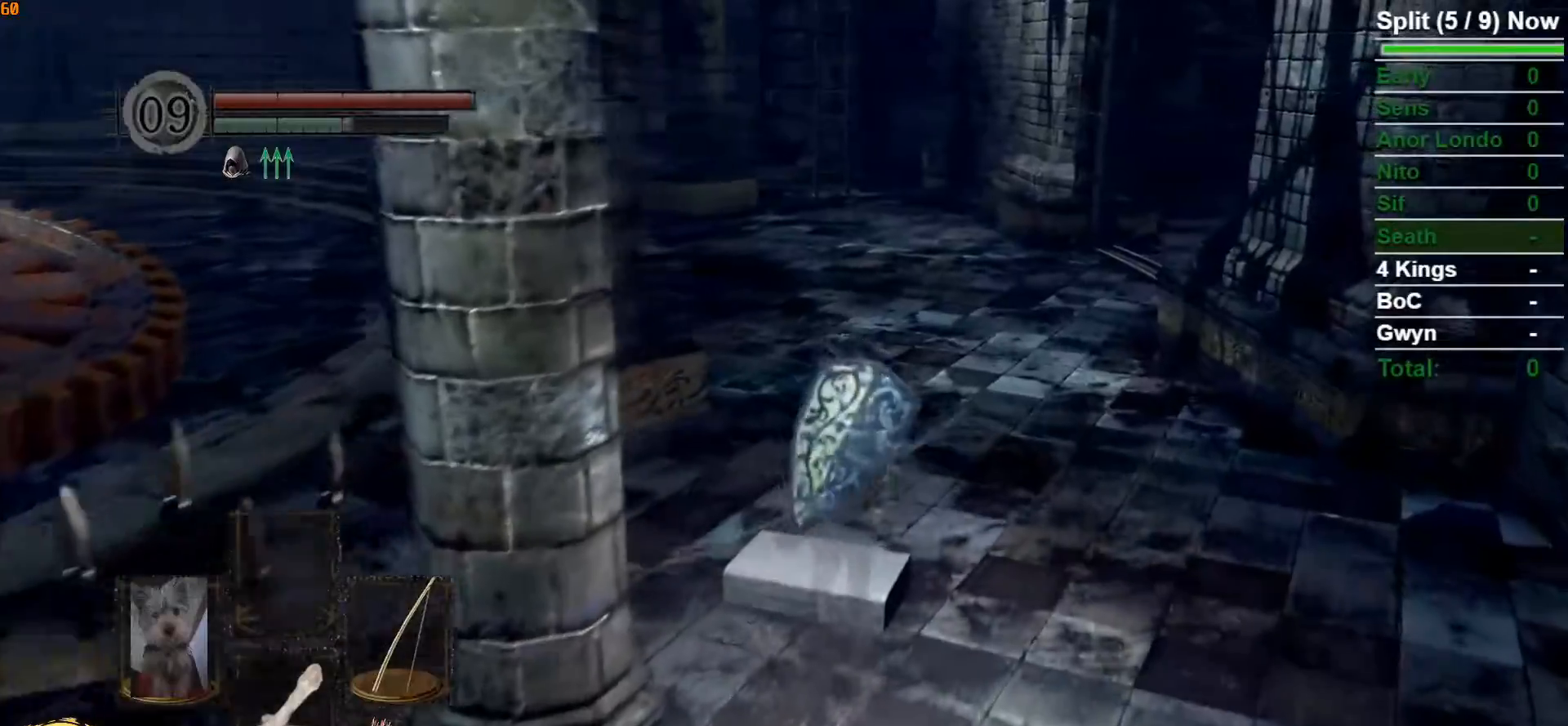
{"buttons": ["B"], "left_stick": "up", "right_stick": "center", "events": [[33, "B", "down"]]}
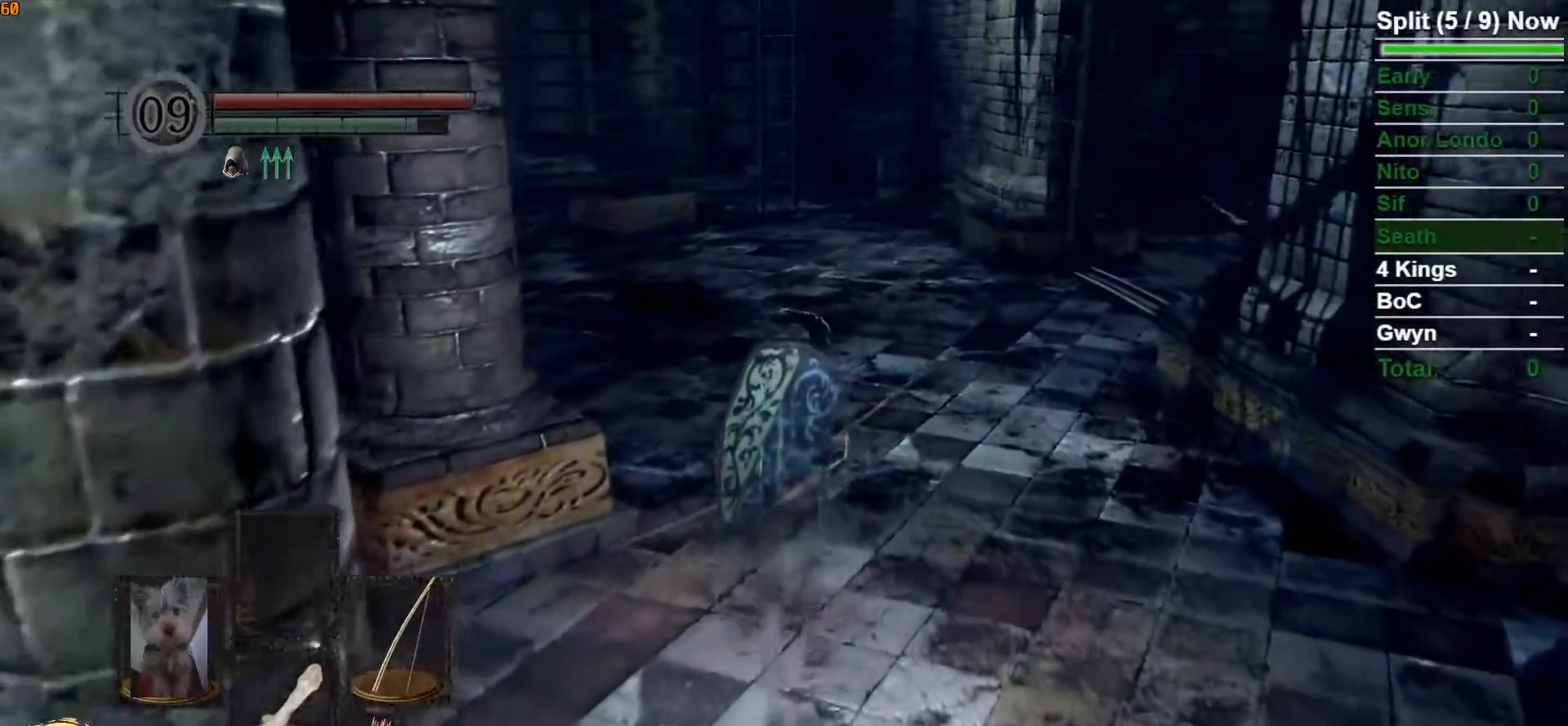
{"buttons": ["B"], "left_stick": "up", "right_stick": "center", "events": []}
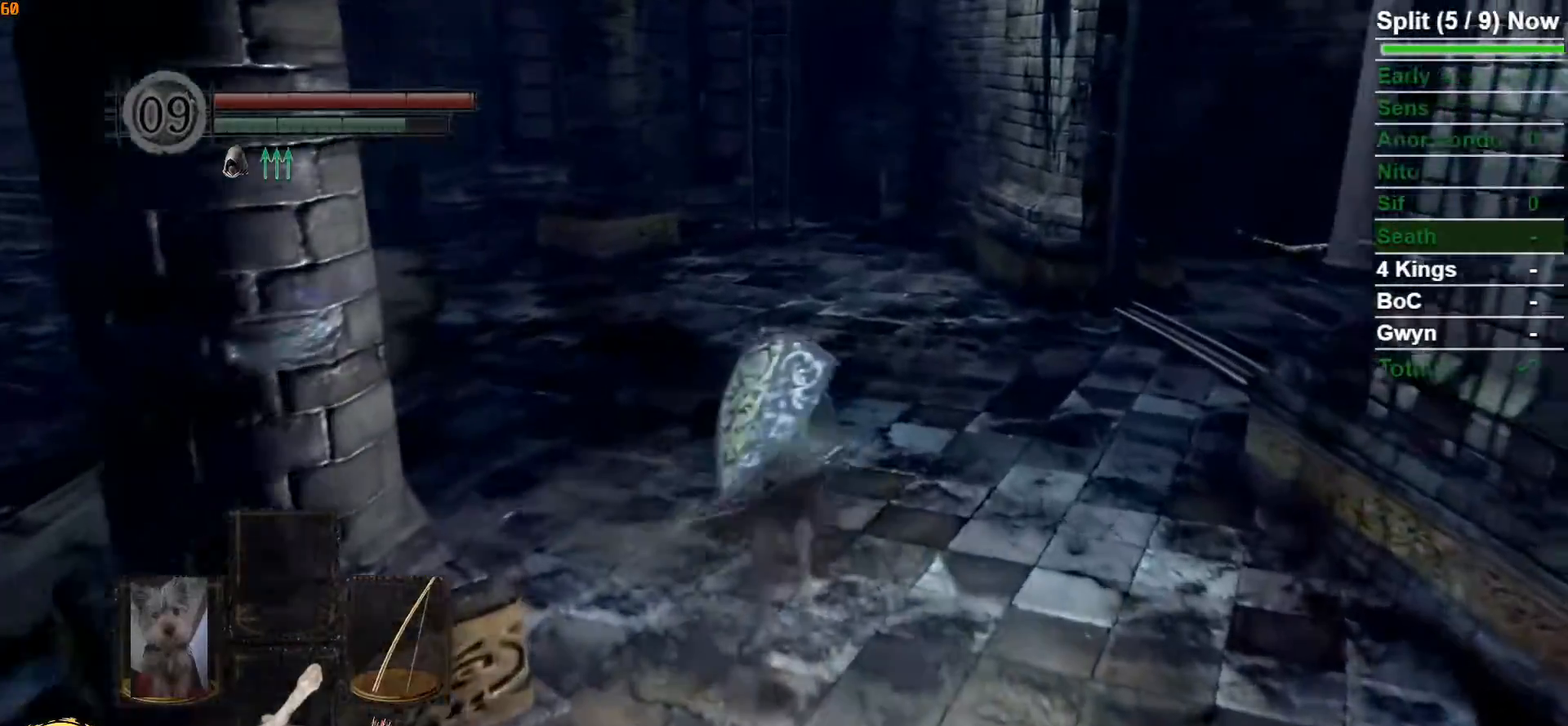
{"buttons": ["B"], "left_stick": "up", "right_stick": "center", "events": []}
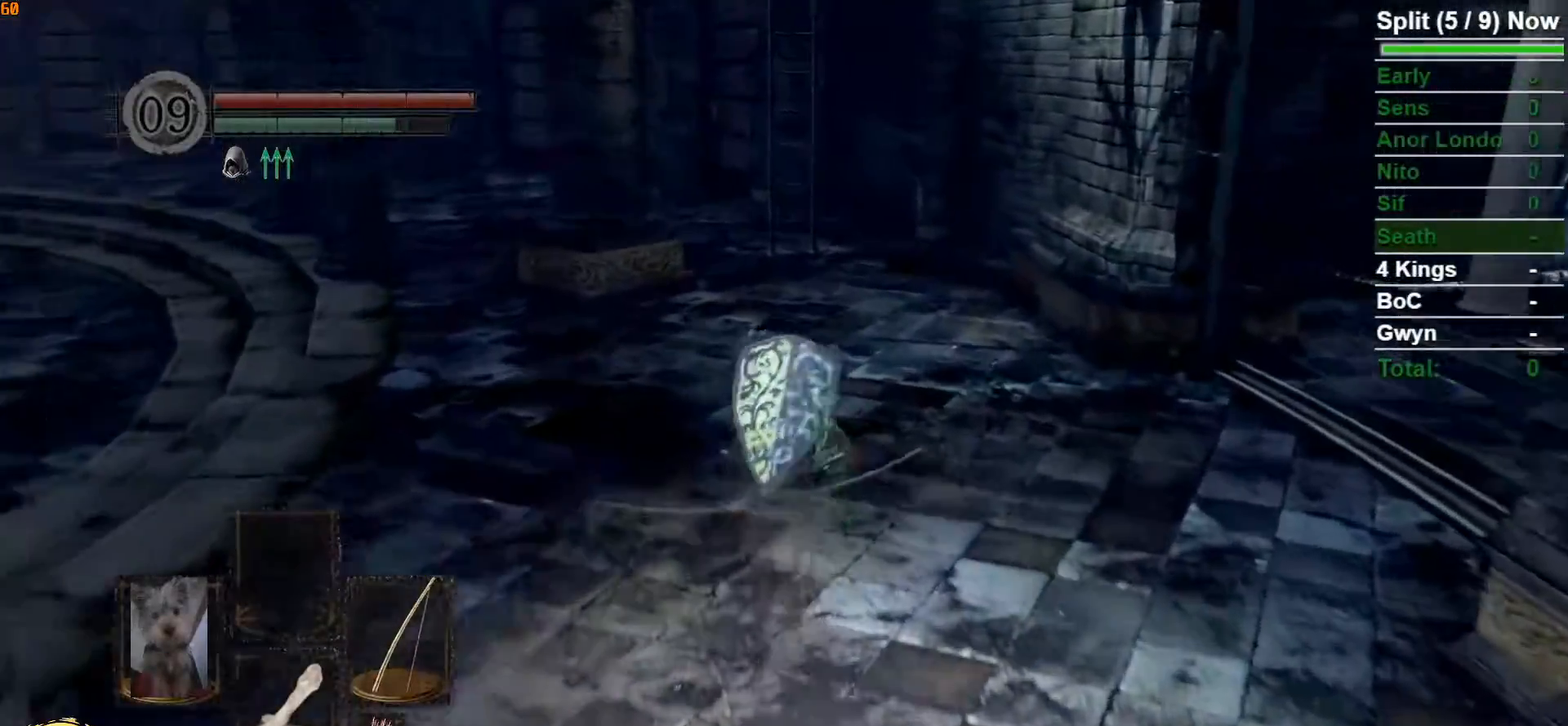
{"buttons": ["B"], "left_stick": "up", "right_stick": "center", "events": []}
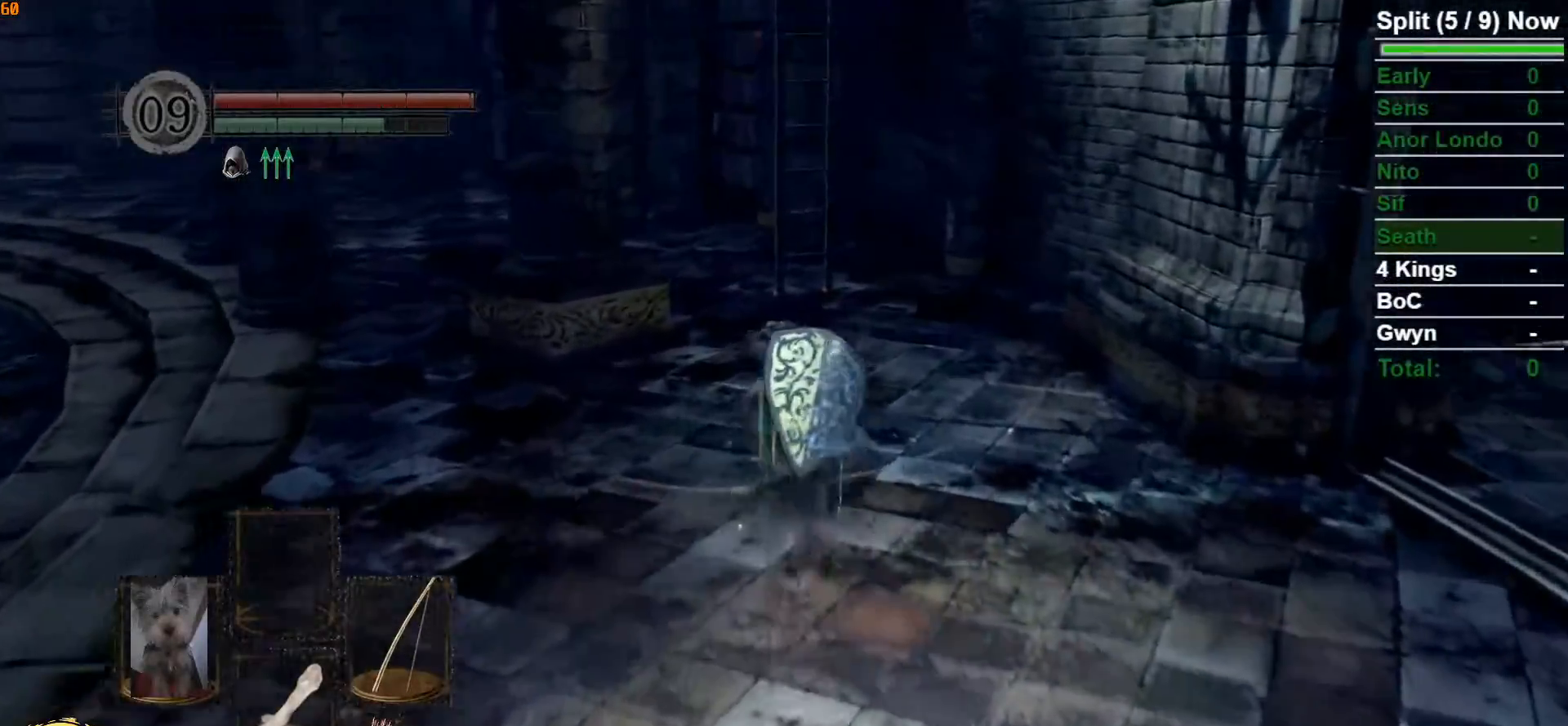
{"buttons": ["B"], "left_stick": "up", "right_stick": "center", "events": []}
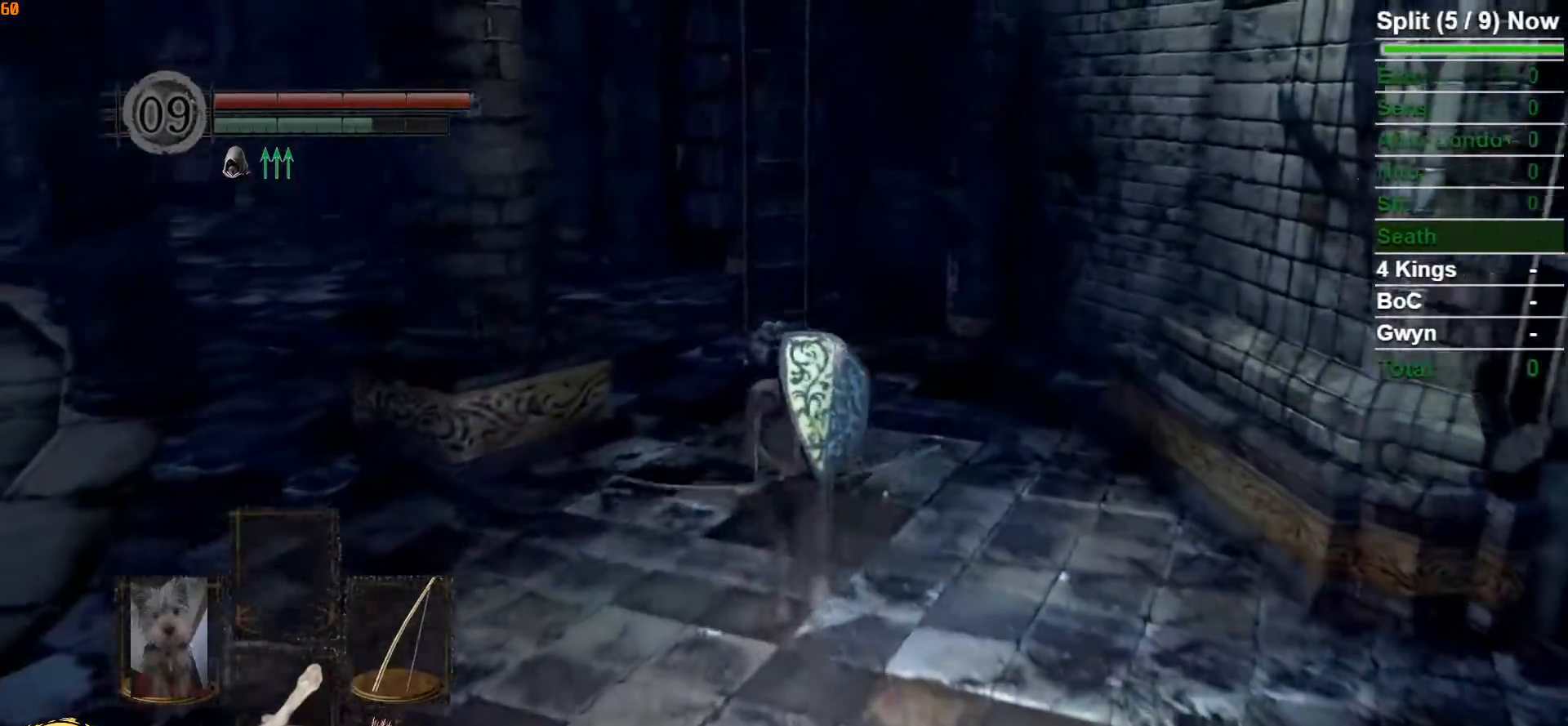
{"buttons": ["B"], "left_stick": "up", "right_stick": "center", "events": [[283, "right_stick", "down"], [450, "right_stick", "center"]]}
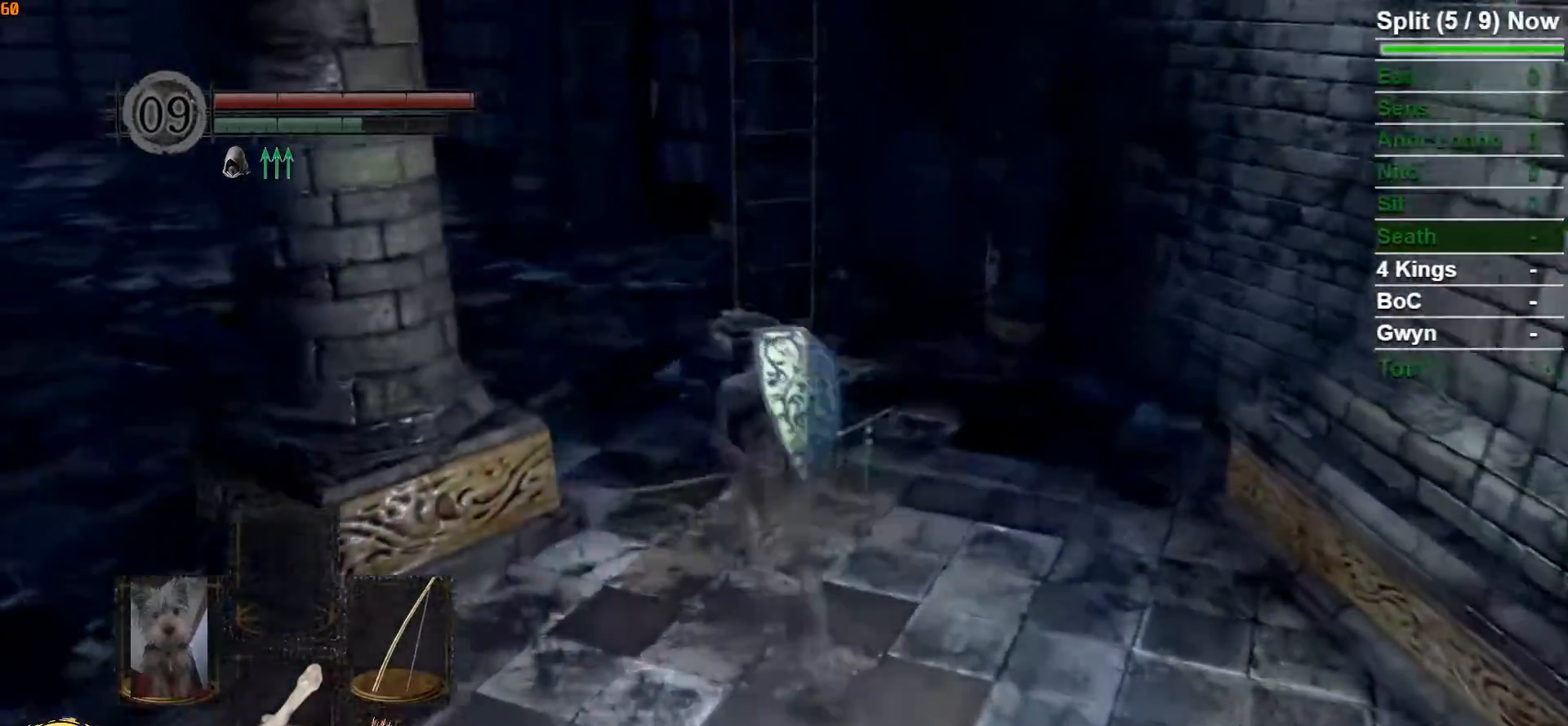
{"buttons": ["B"], "left_stick": "up", "right_stick": "right", "events": [[433, "right_stick", "right"]]}
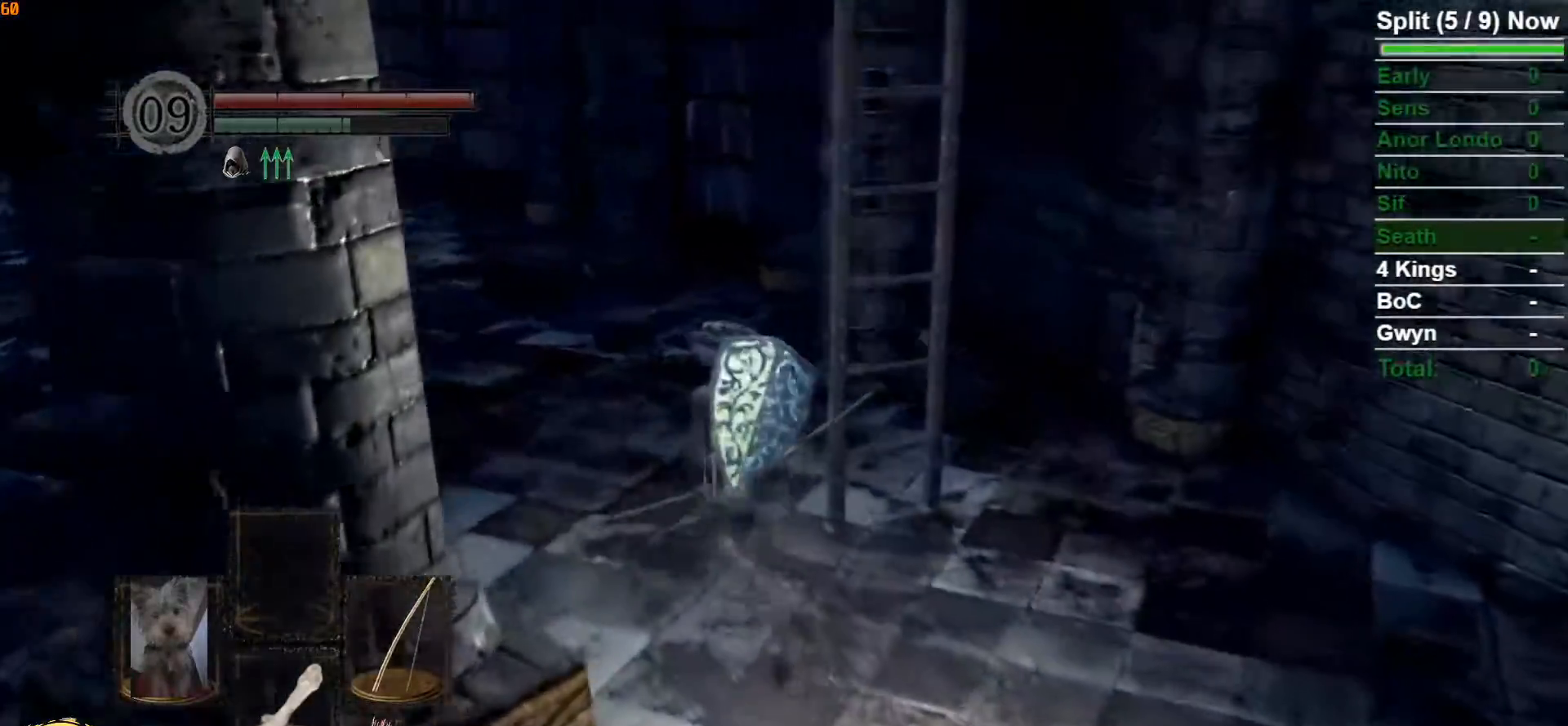
{"buttons": ["A"], "left_stick": "up-right", "right_stick": "center", "events": [[233, "right_stick", "center"], [267, "B", "up"], [317, "A", "down"], [317, "left_stick", "up-right"], [400, "A", "up"], [483, "A", "down"]]}
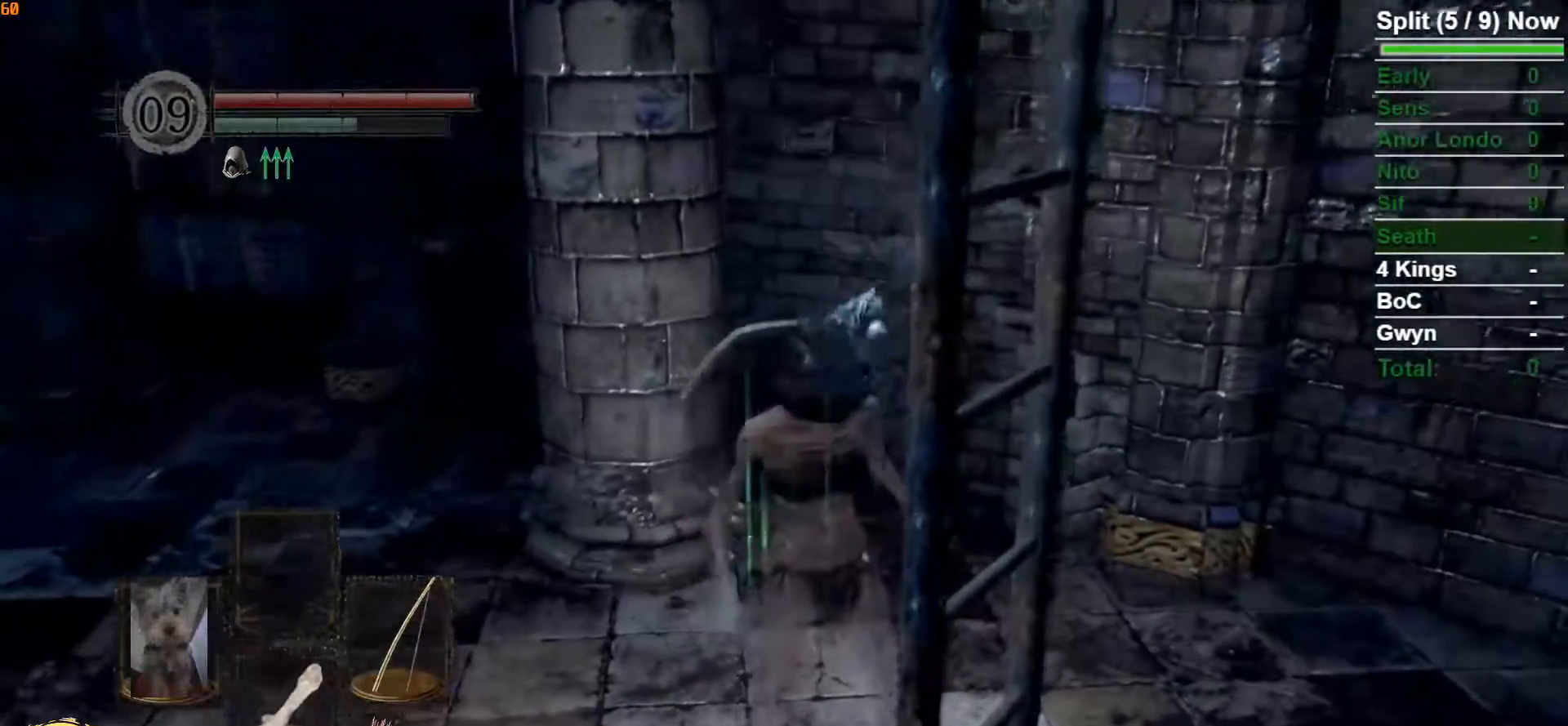
{"buttons": [], "left_stick": "up-right", "right_stick": "center", "events": [[67, "A", "up"]]}
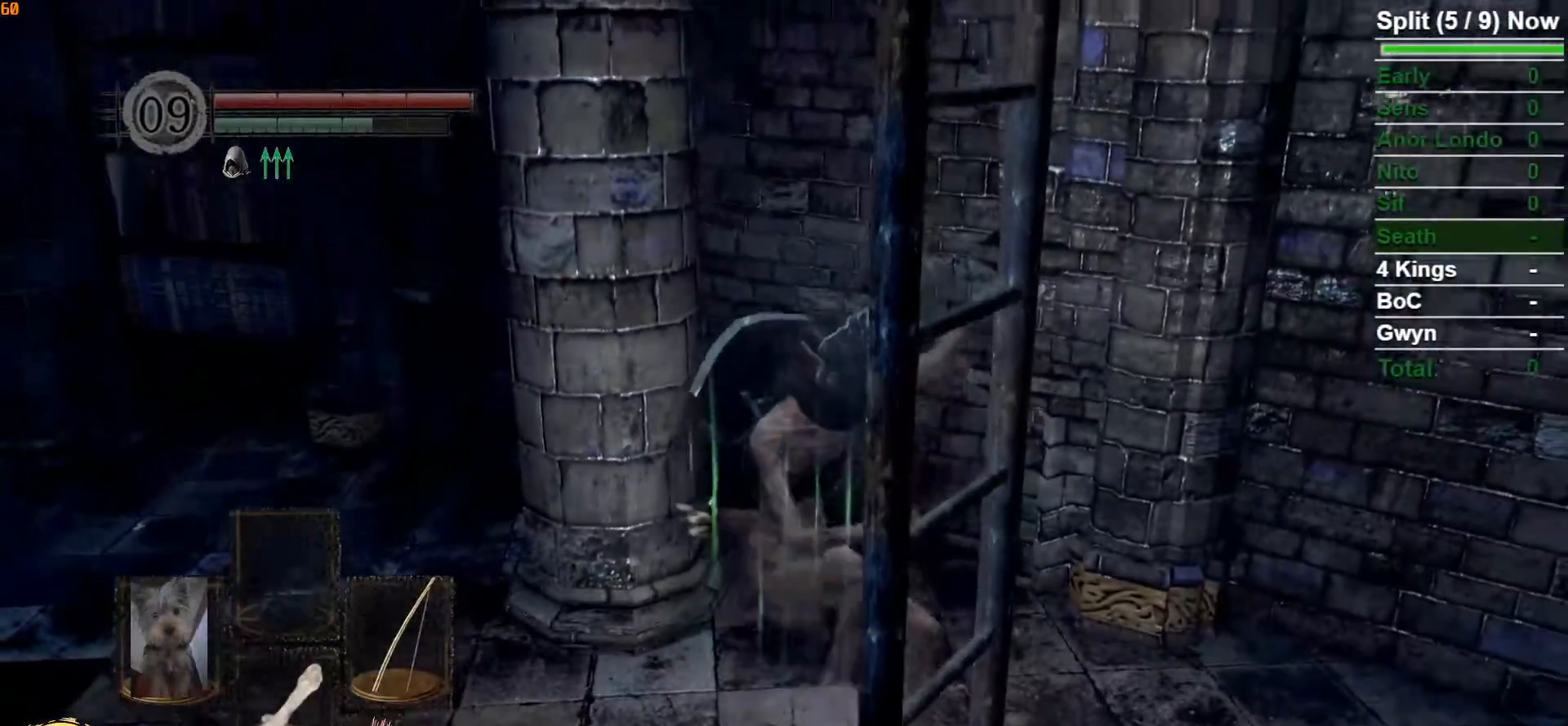
{"buttons": [], "left_stick": "up-right", "right_stick": "center", "events": []}
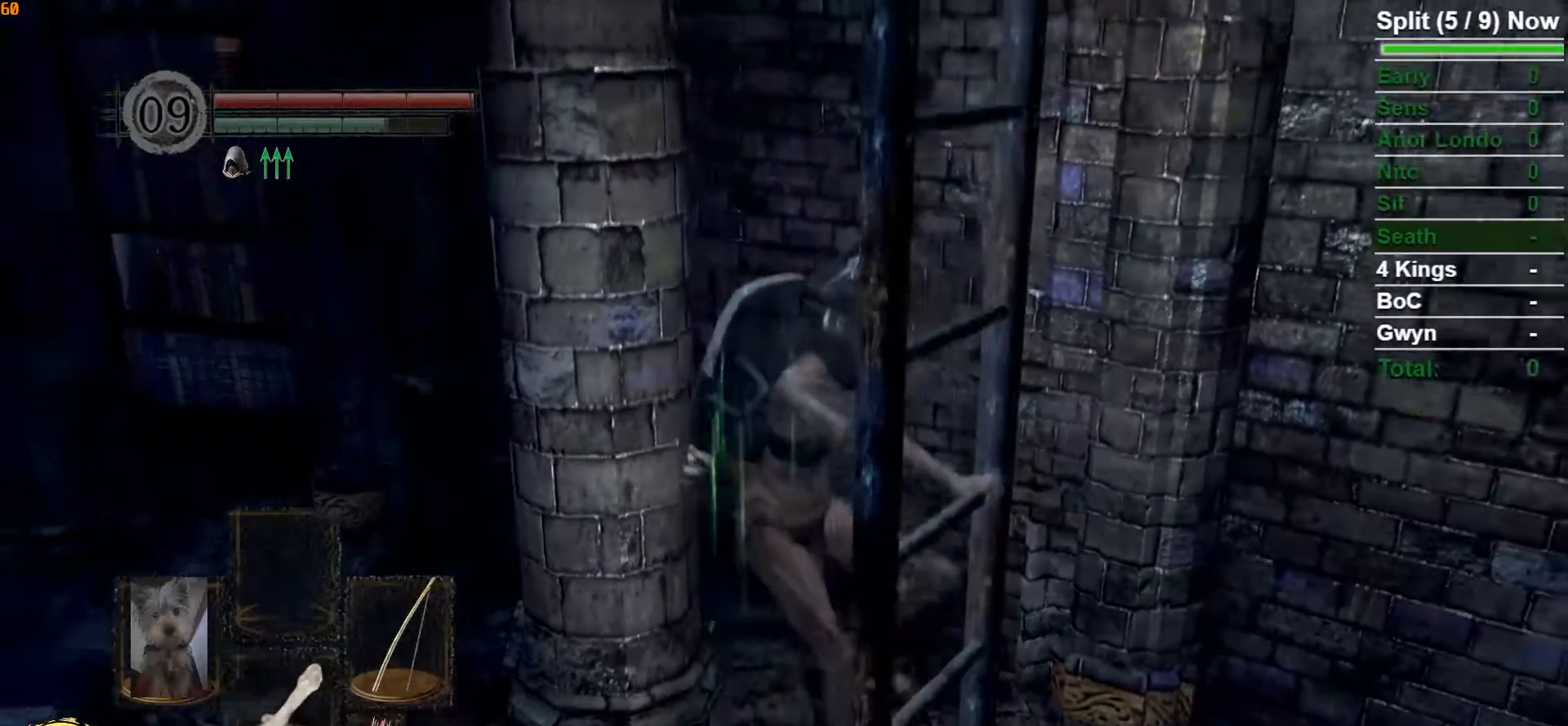
{"buttons": [], "left_stick": "up-right", "right_stick": "center", "events": []}
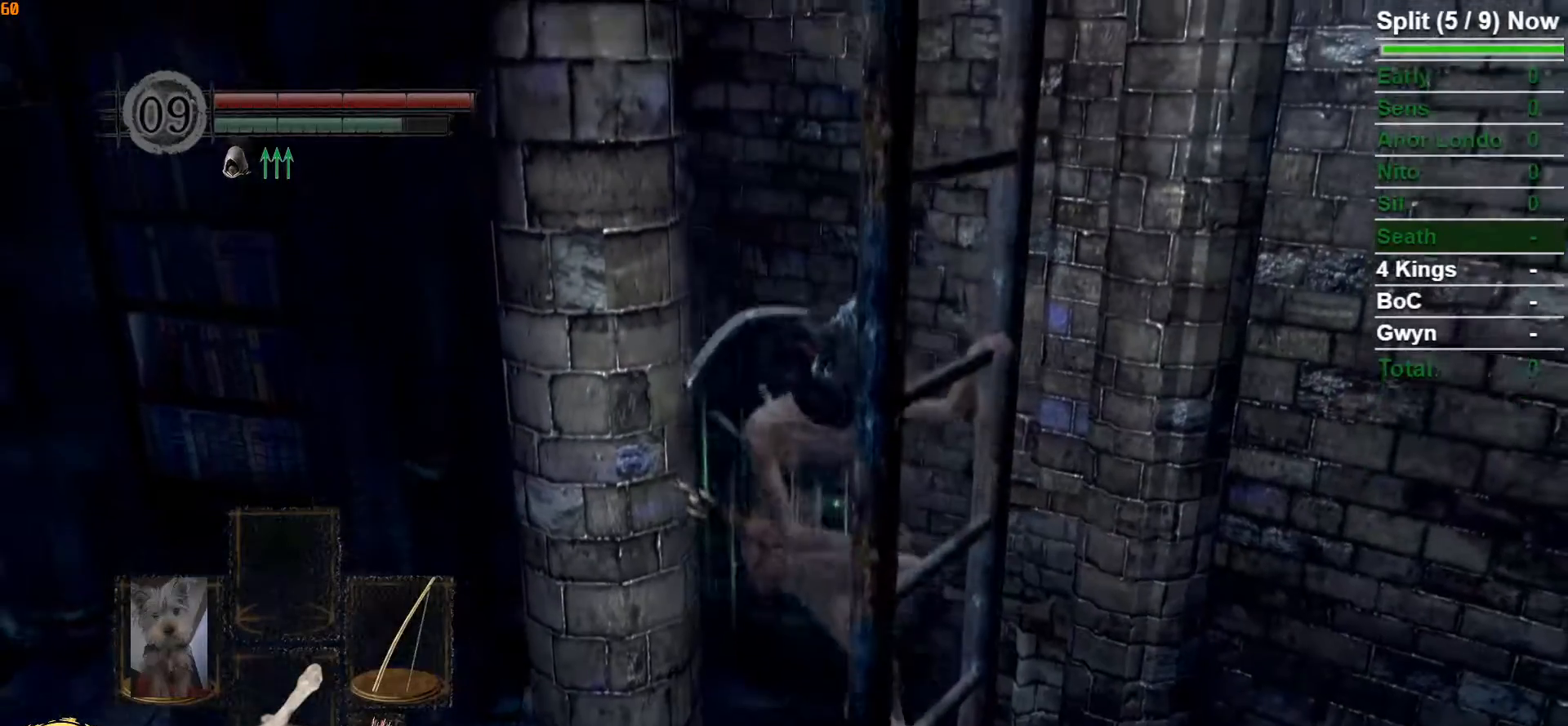
{"buttons": [], "left_stick": "up-right", "right_stick": "right", "events": [[333, "right_stick", "right"]]}
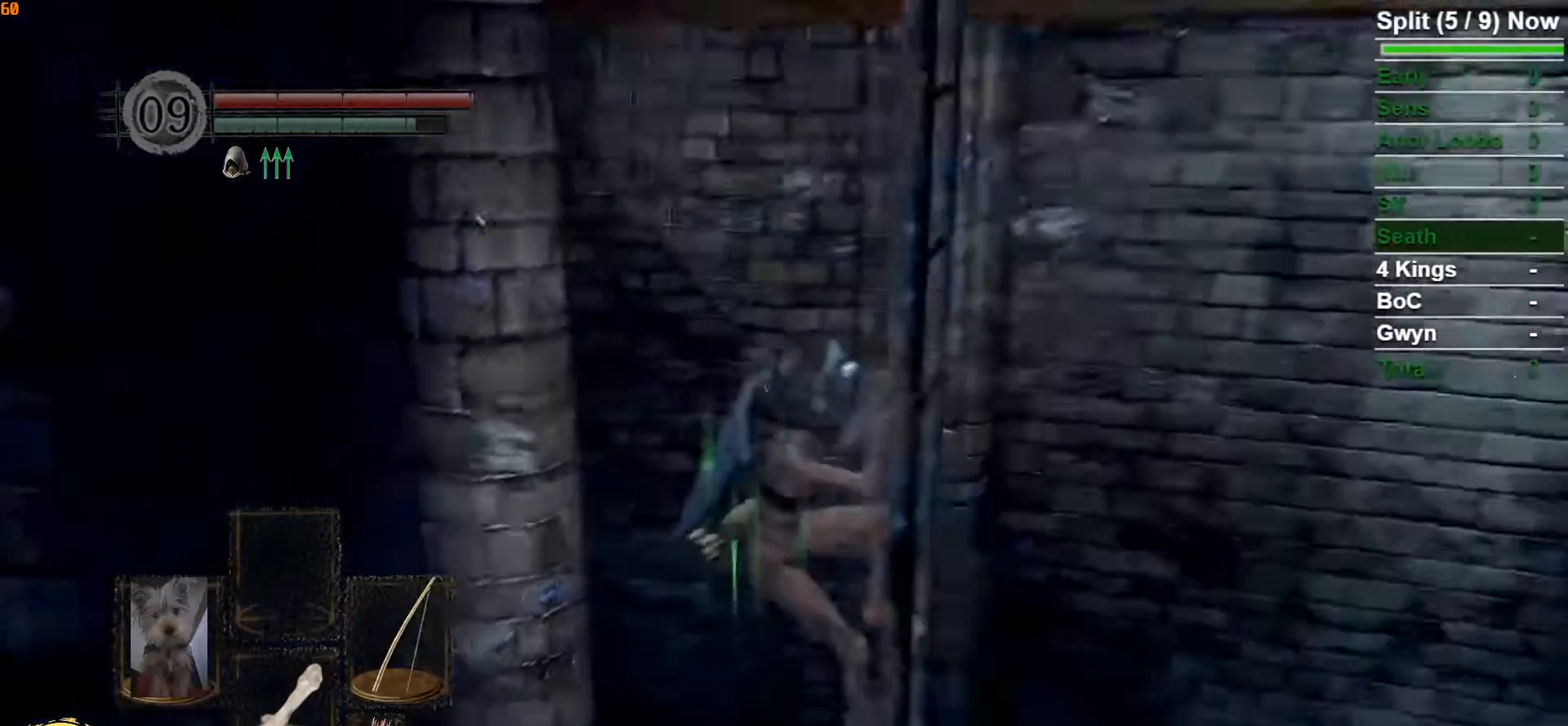
{"buttons": [], "left_stick": "up", "right_stick": "center", "events": [[367, "right_stick", "center"], [417, "left_stick", "up"]]}
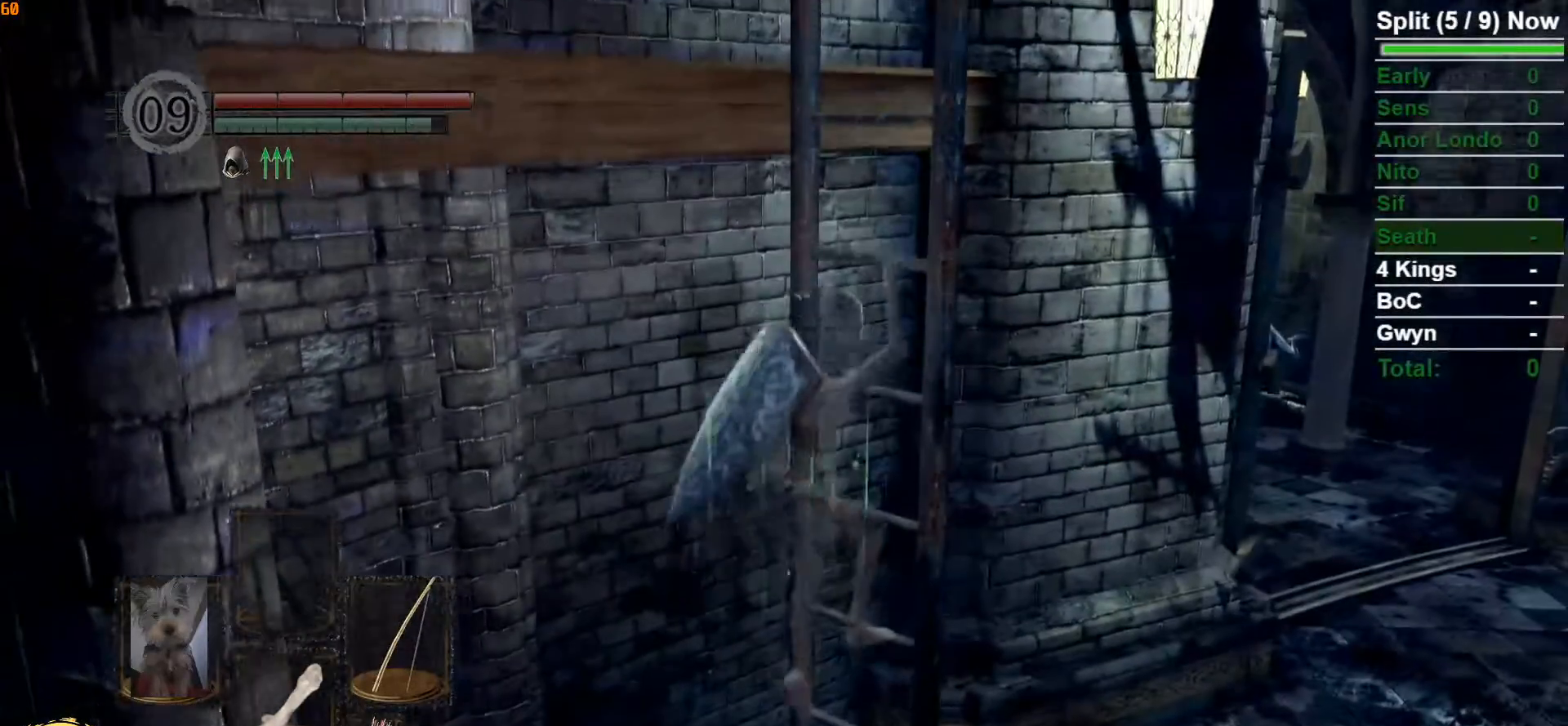
{"buttons": [], "left_stick": "up", "right_stick": "center", "events": [[100, "START", "down"], [217, "START", "up"], [400, "DPAD_RIGHT", "down"], [483, "DPAD_RIGHT", "up"]]}
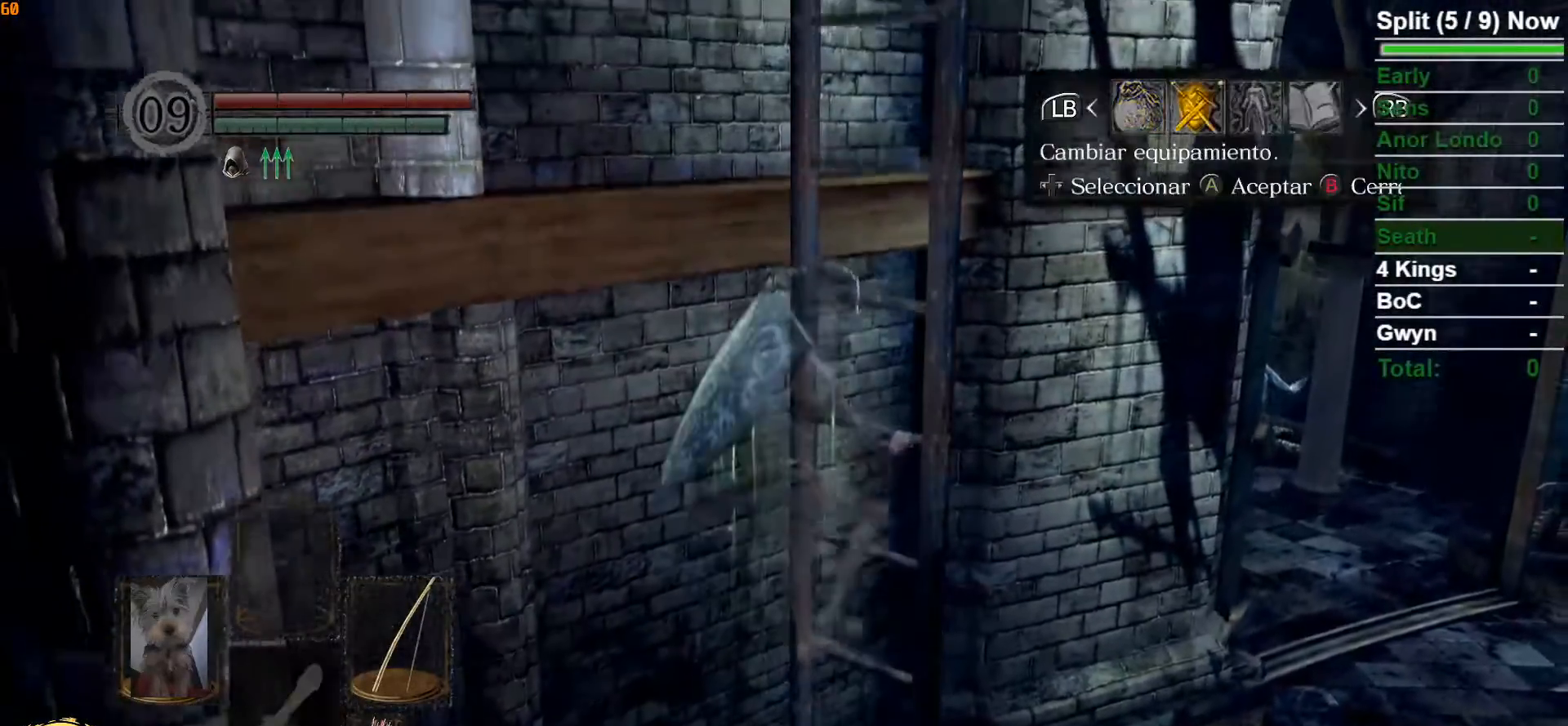
{"buttons": [], "left_stick": "up", "right_stick": "center", "events": [[167, "A", "down"], [267, "A", "up"]]}
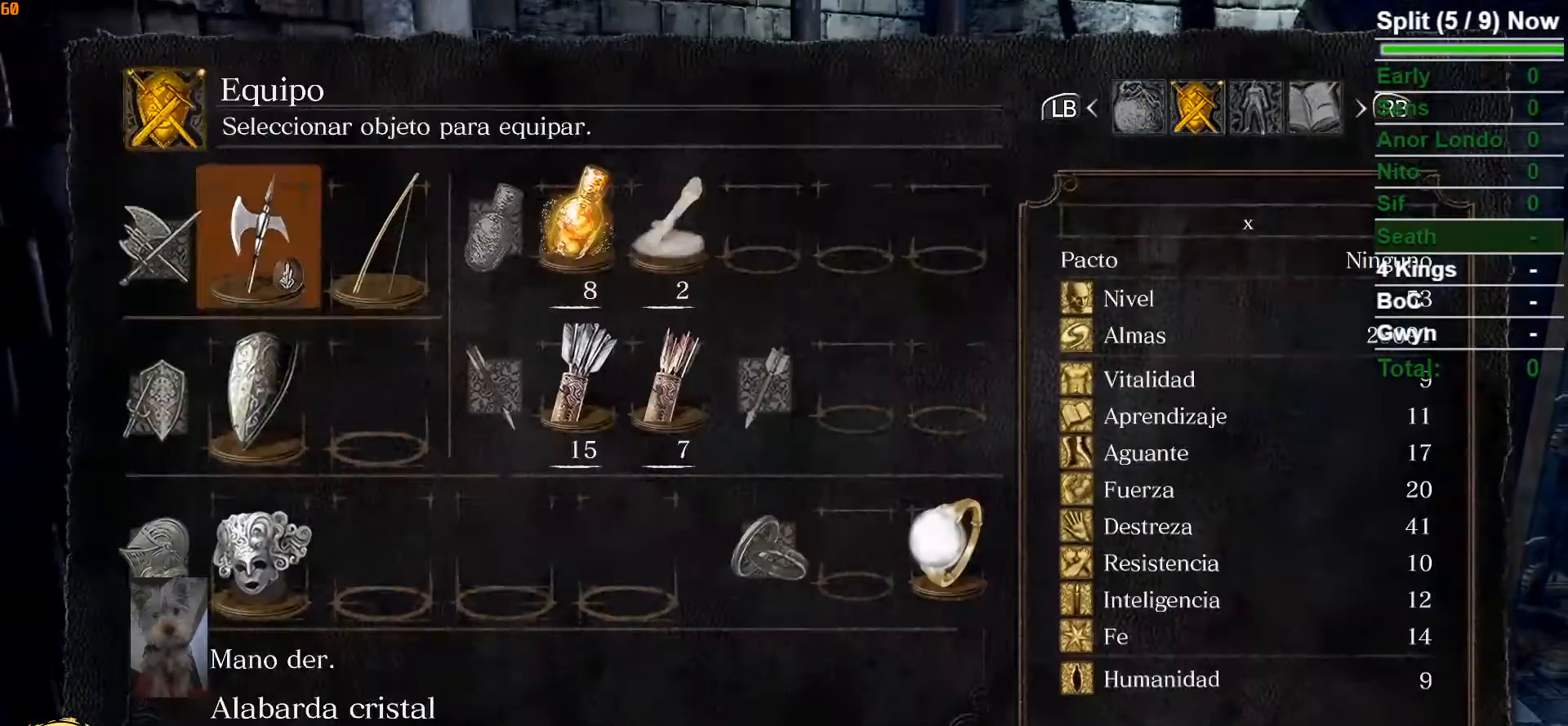
{"buttons": [], "left_stick": "up", "right_stick": "center", "events": [[33, "DPAD_UP", "down"], [100, "DPAD_UP", "up"], [250, "DPAD_LEFT", "down"], [367, "DPAD_LEFT", "up"]]}
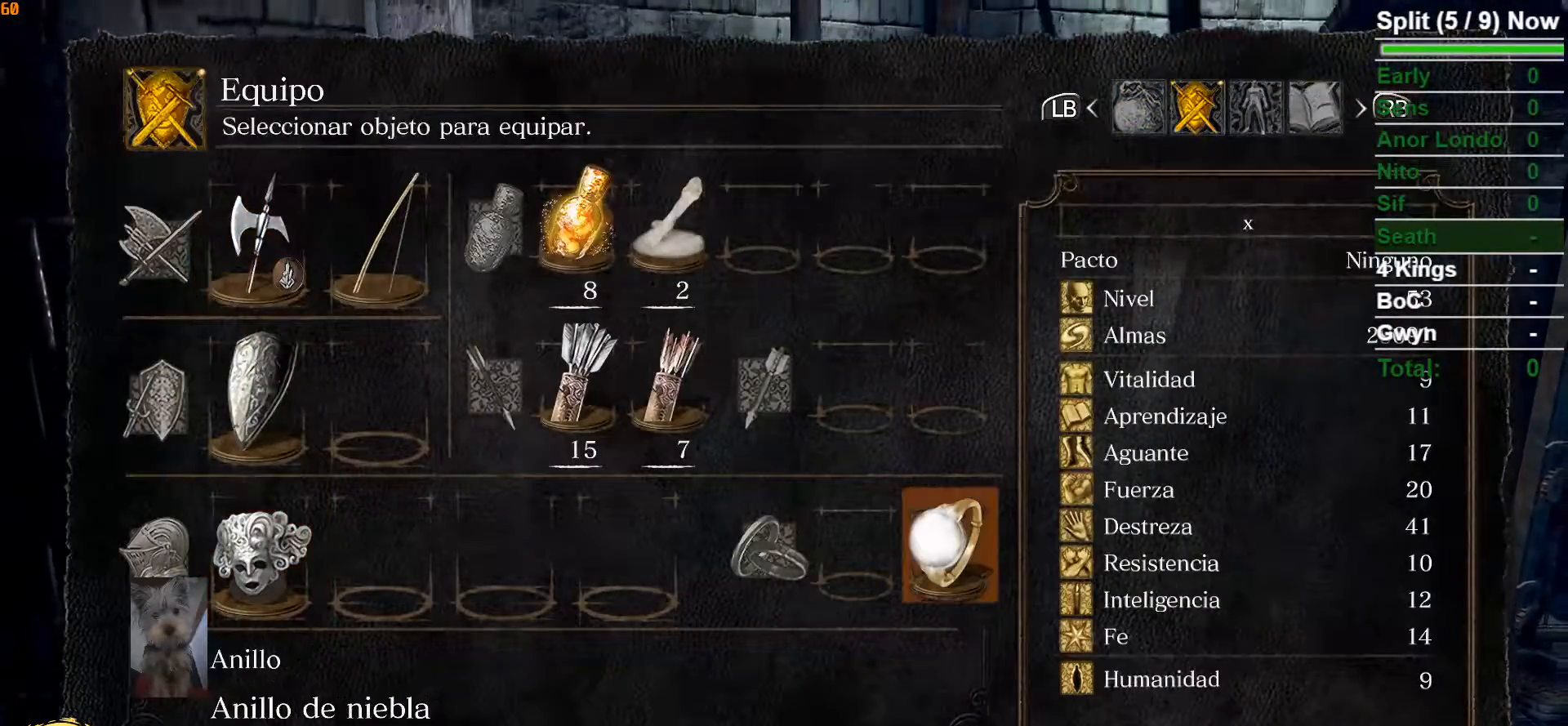
{"buttons": [], "left_stick": "up", "right_stick": "center", "events": [[267, "DPAD_LEFT", "down"], [383, "DPAD_LEFT", "up"]]}
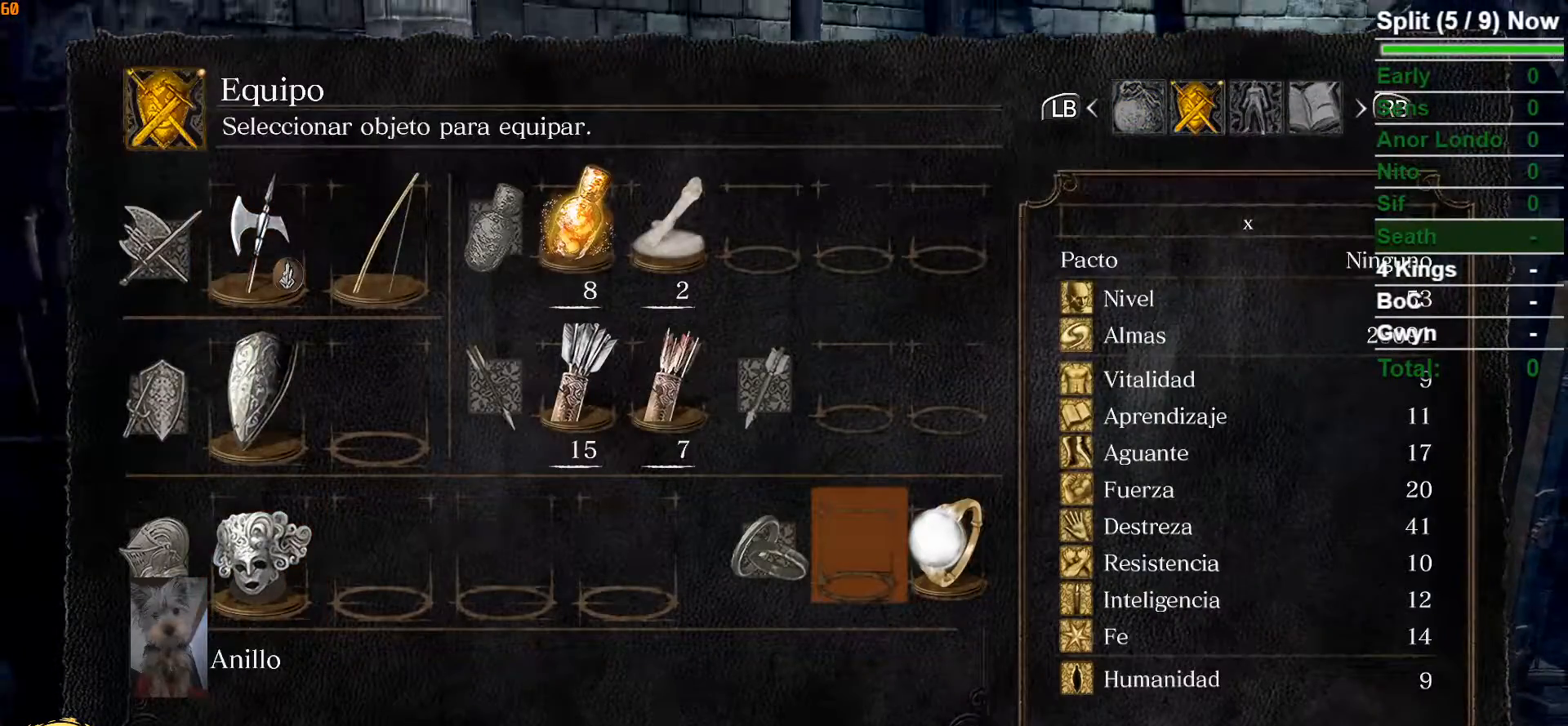
{"buttons": [], "left_stick": "up", "right_stick": "center", "events": [[383, "A", "down"], [483, "A", "up"]]}
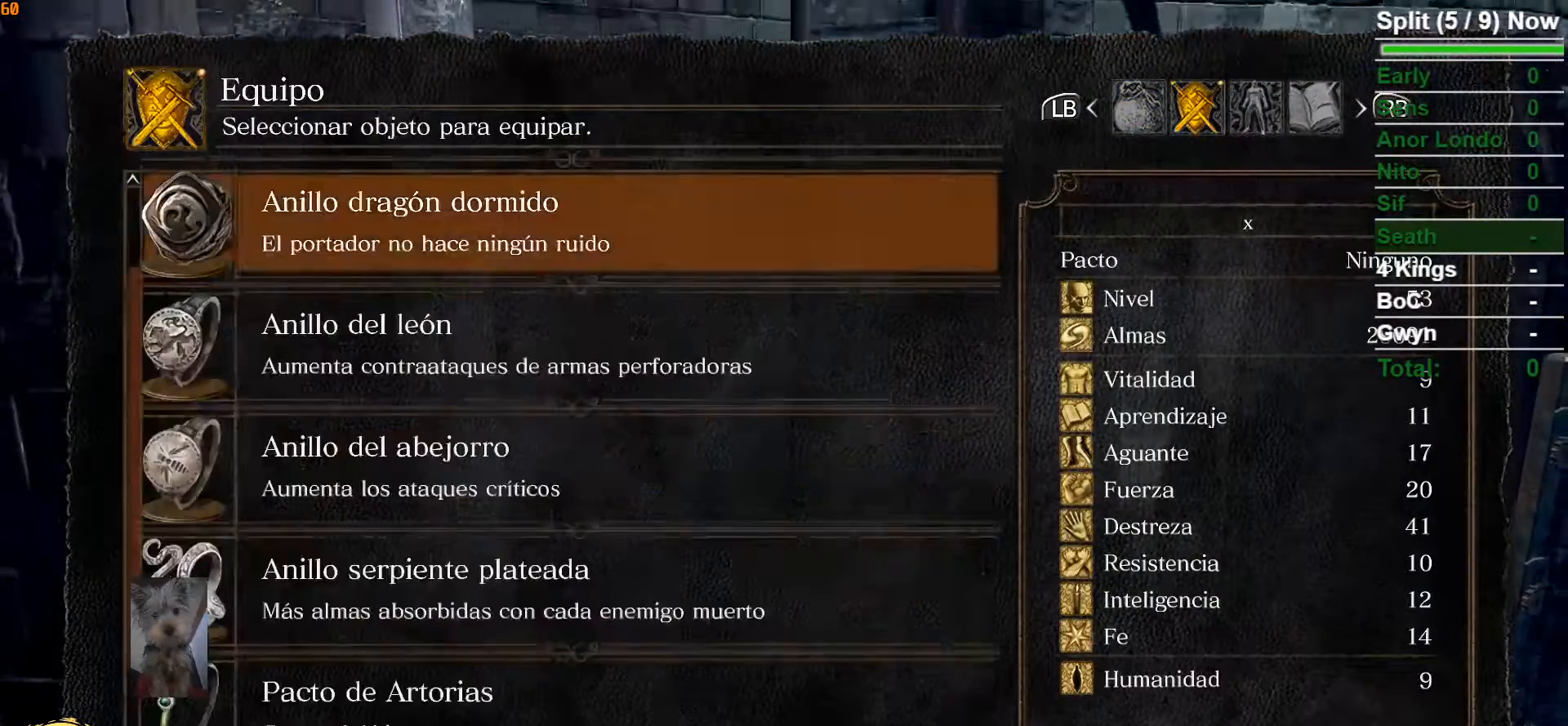
{"buttons": [], "left_stick": "up", "right_stick": "center", "events": []}
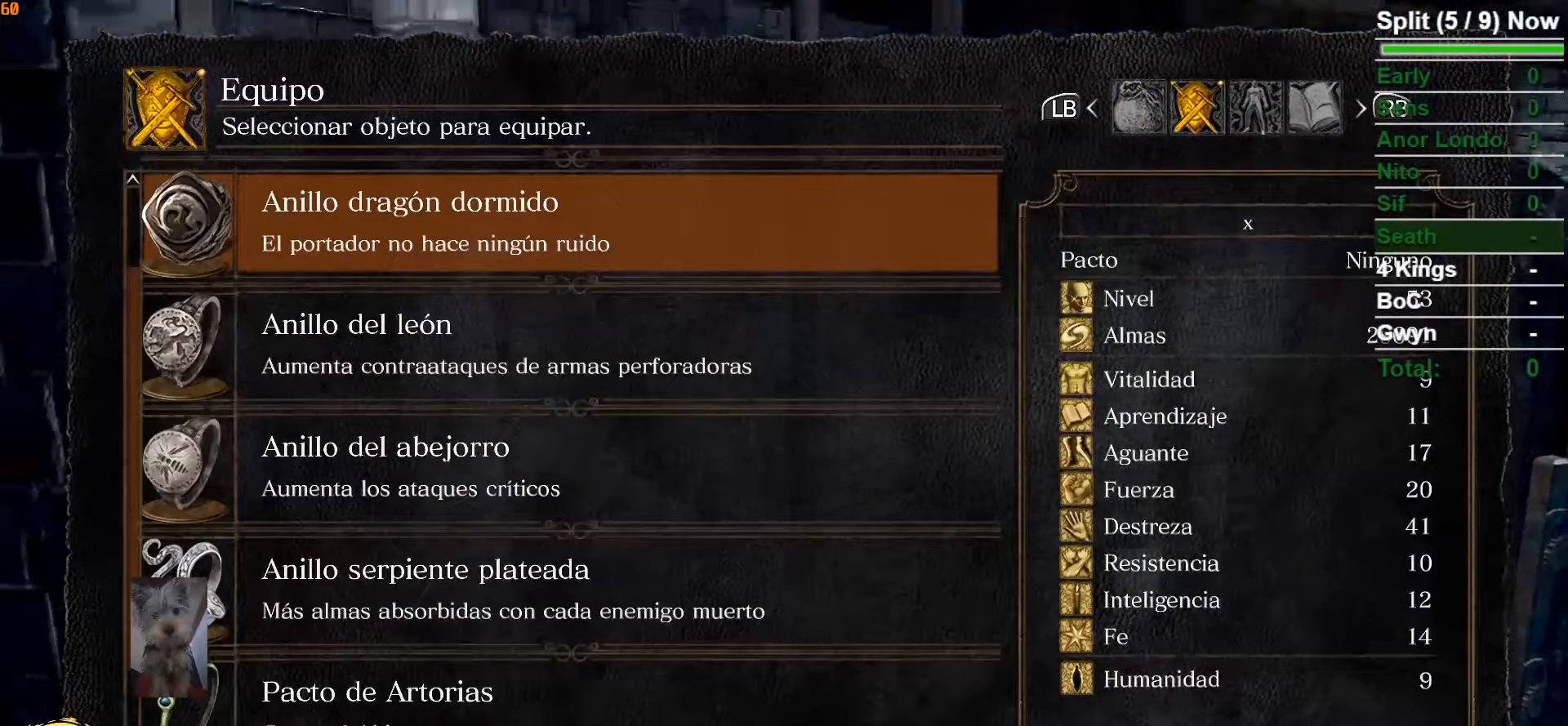
{"buttons": [], "left_stick": "up", "right_stick": "center", "events": [[400, "START", "down"], [500, "START", "up"]]}
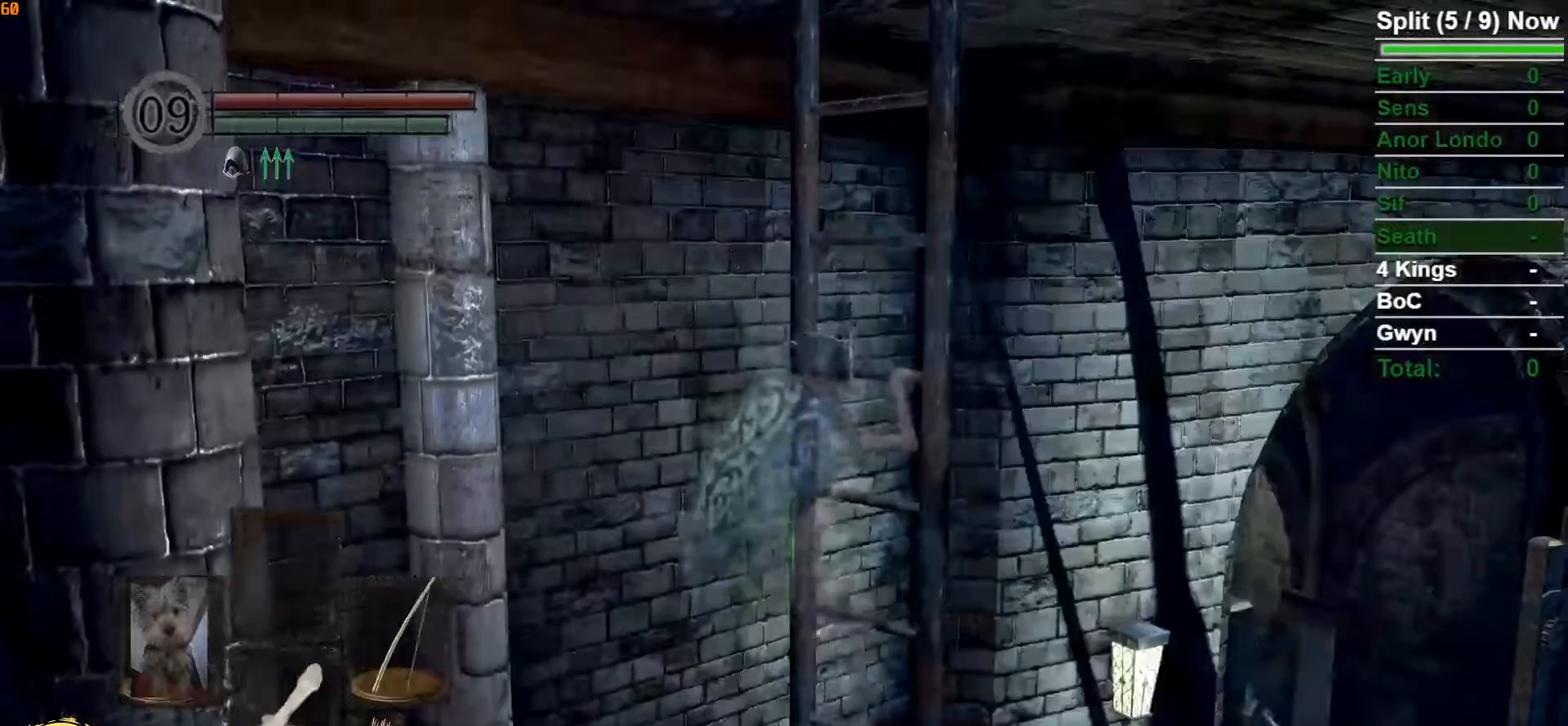
{"buttons": [], "left_stick": "up", "right_stick": "center", "events": []}
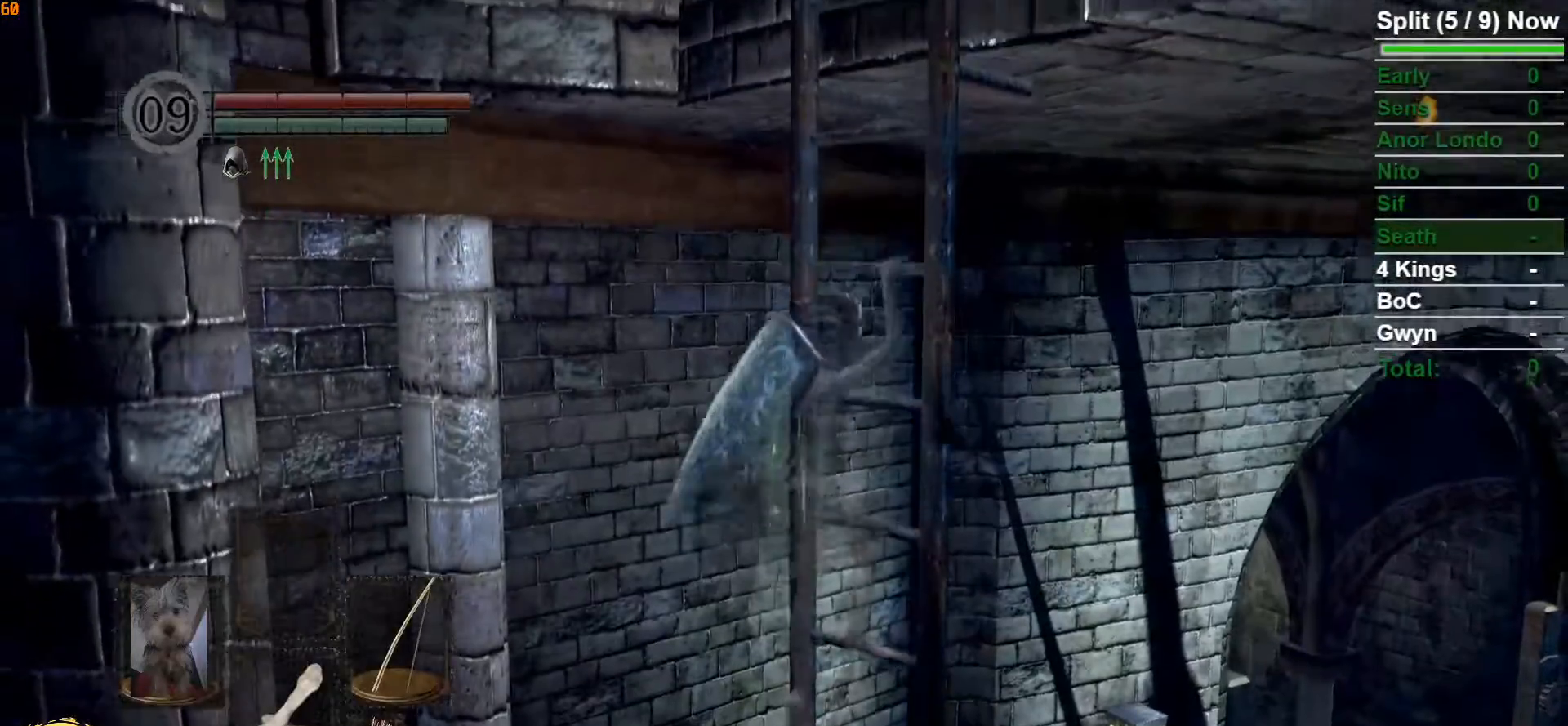
{"buttons": [], "left_stick": "up", "right_stick": "center", "events": []}
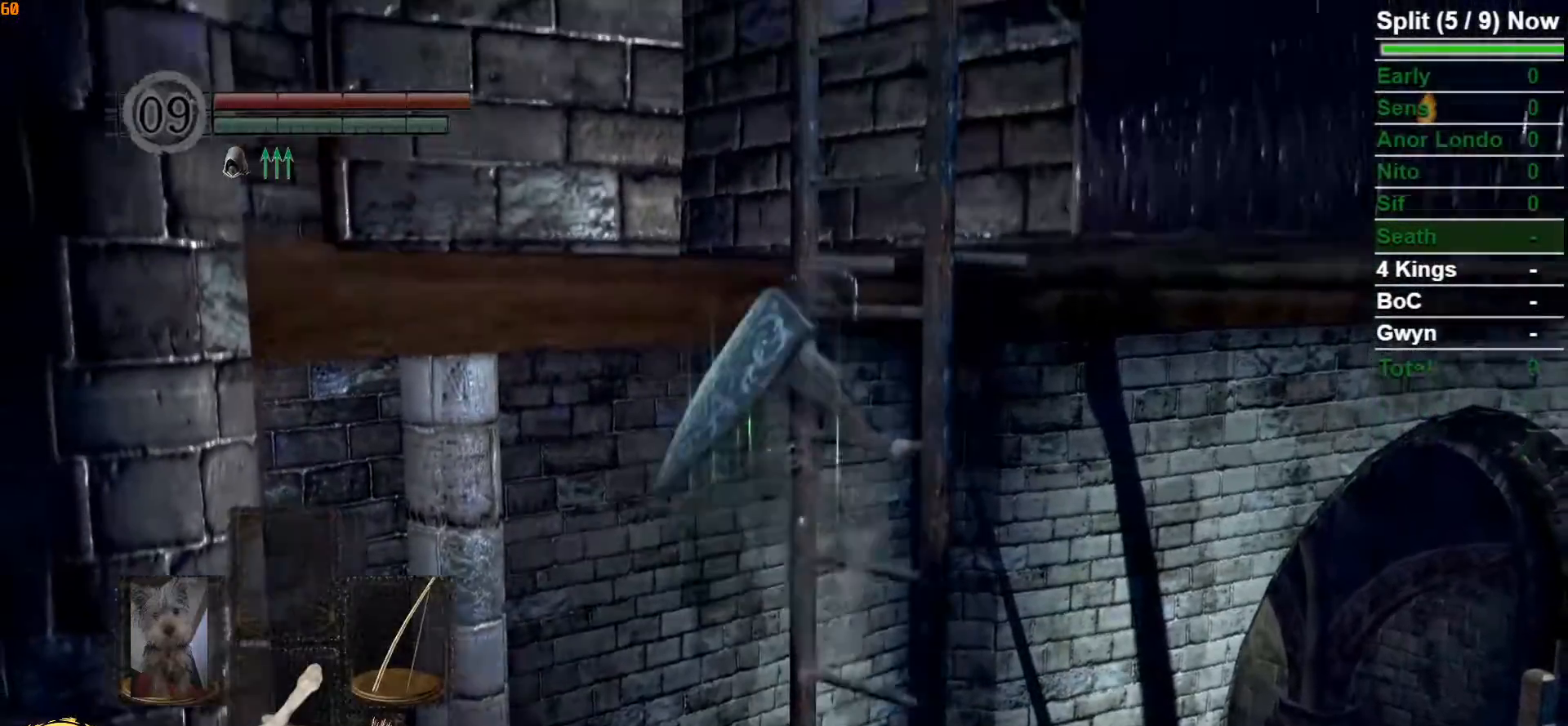
{"buttons": [], "left_stick": "up", "right_stick": "center", "events": []}
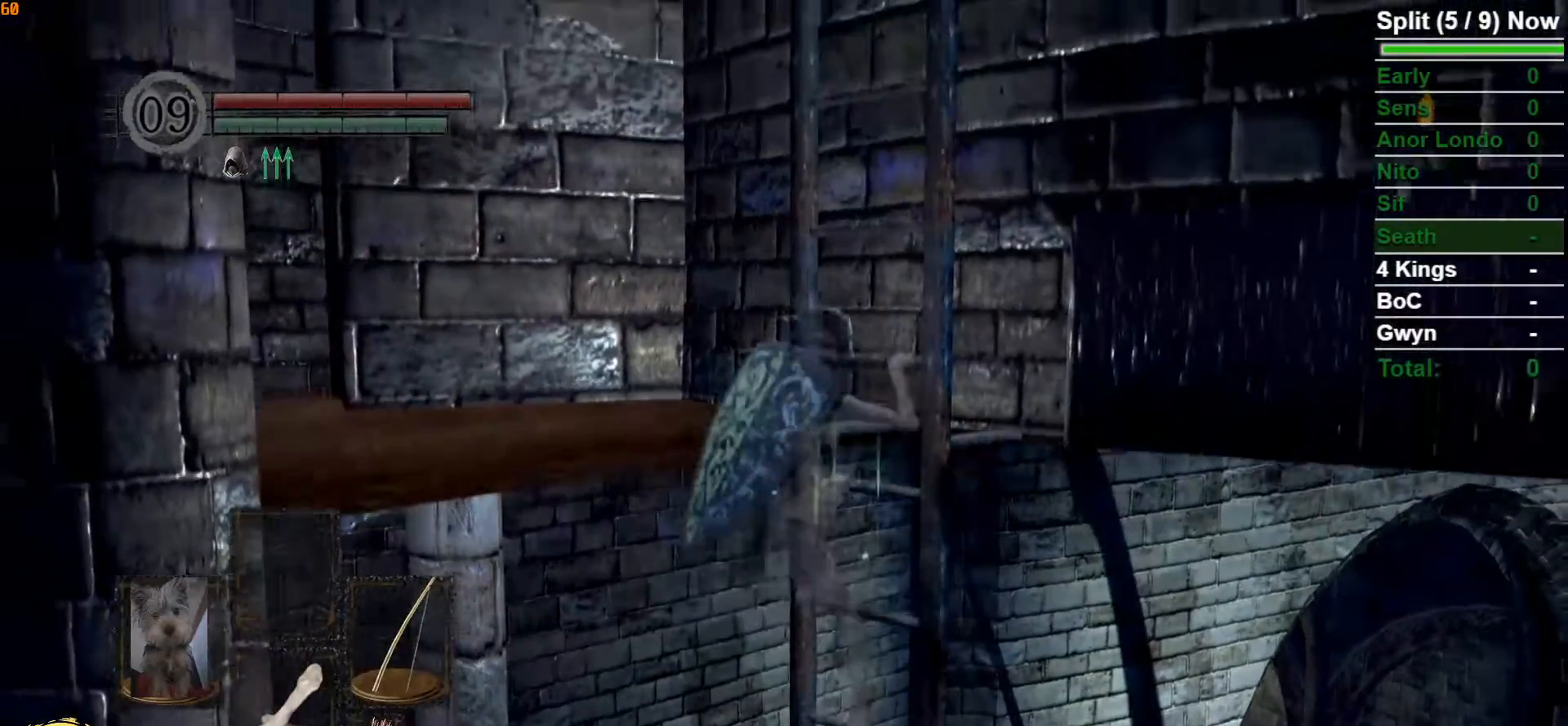
{"buttons": [], "left_stick": "up", "right_stick": "center", "events": []}
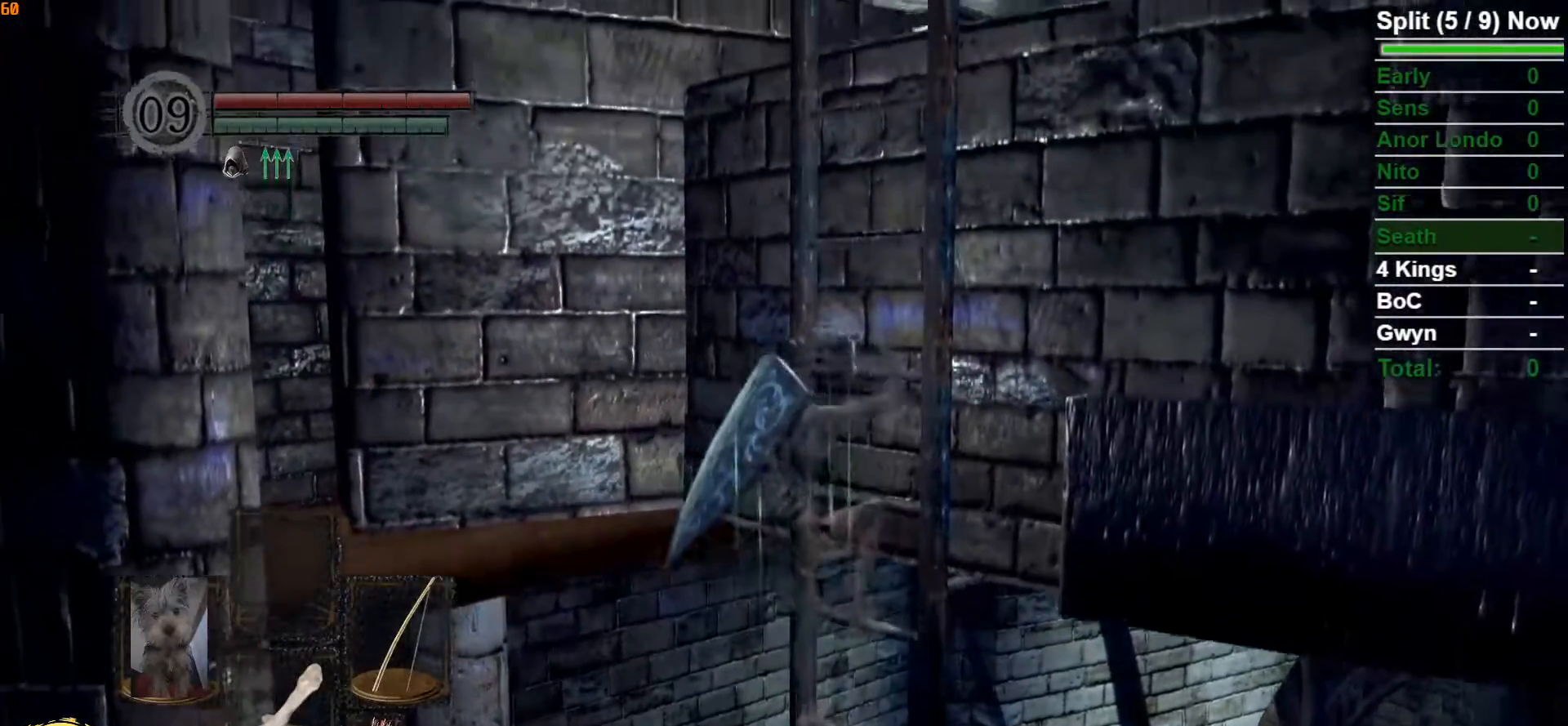
{"buttons": [], "left_stick": "up", "right_stick": "center", "events": []}
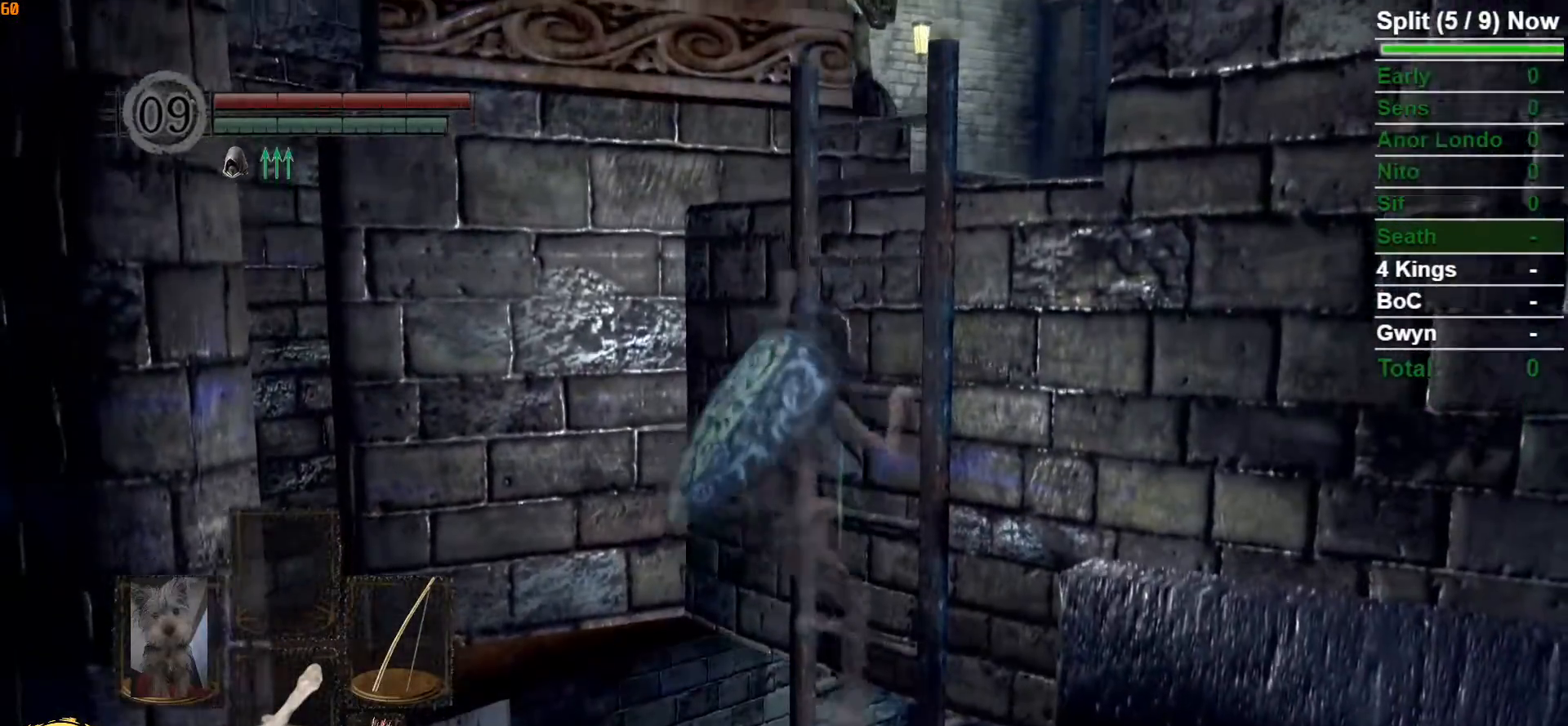
{"buttons": [], "left_stick": "up", "right_stick": "center", "events": []}
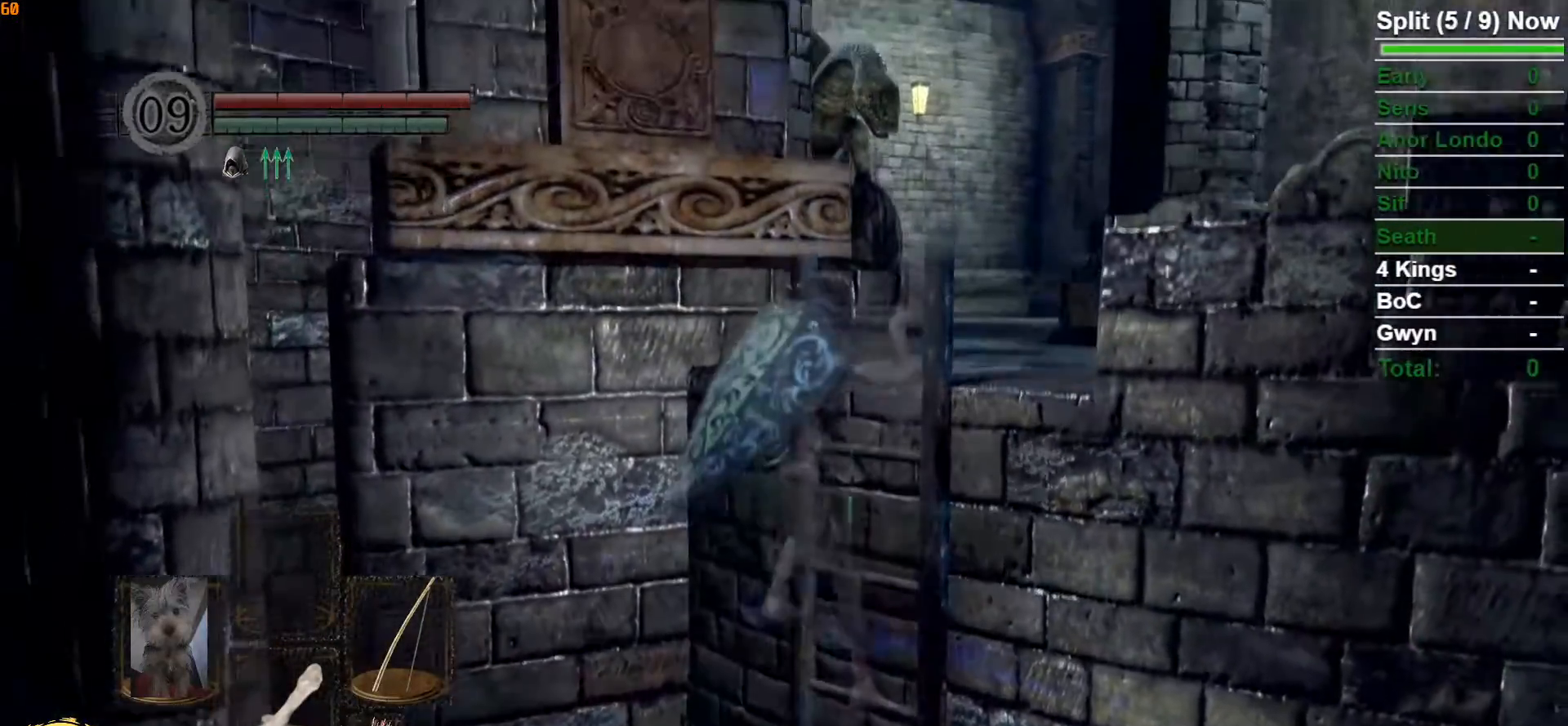
{"buttons": [], "left_stick": "center", "right_stick": "center", "events": [[400, "left_stick", "center"]]}